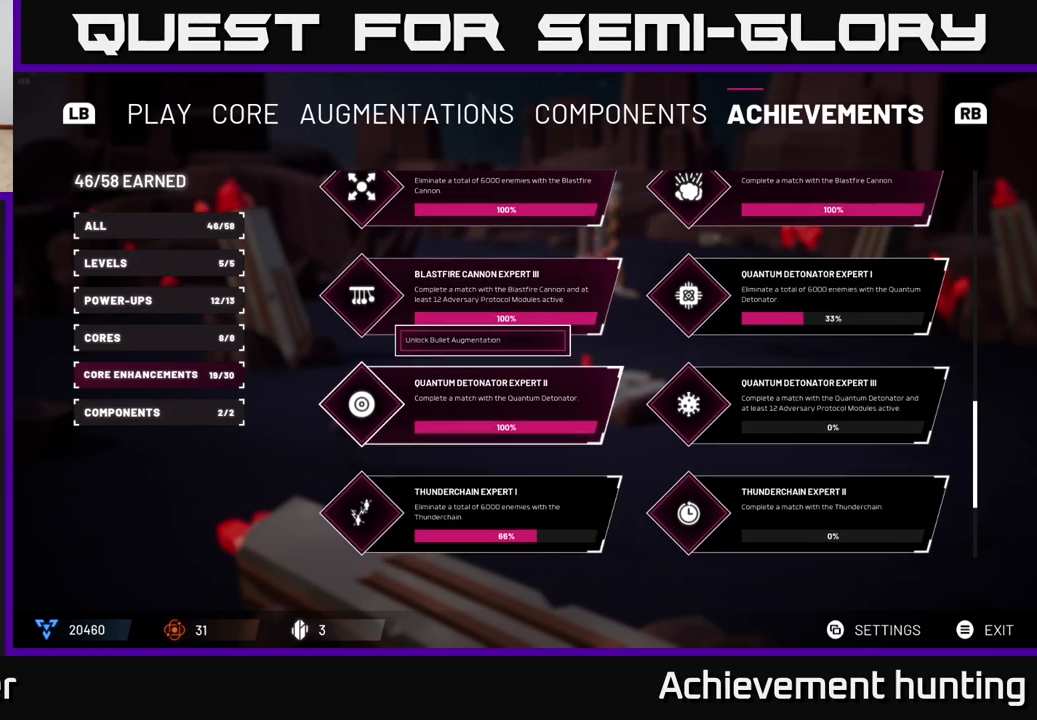
Gameplay with a controller (Xbox layout); each line is a JSON object with the inputs held at the frame after it. "events" lists button and stick changes between this image and that frame as [ms after this image, input, new state], when the widget could be followed in between.
{"buttons": [], "left_stick": "up", "right_stick": "center", "events": [[117, "left_stick", "center"], [183, "left_stick", "up"], [317, "left_stick", "center"], [400, "left_stick", "up"]]}
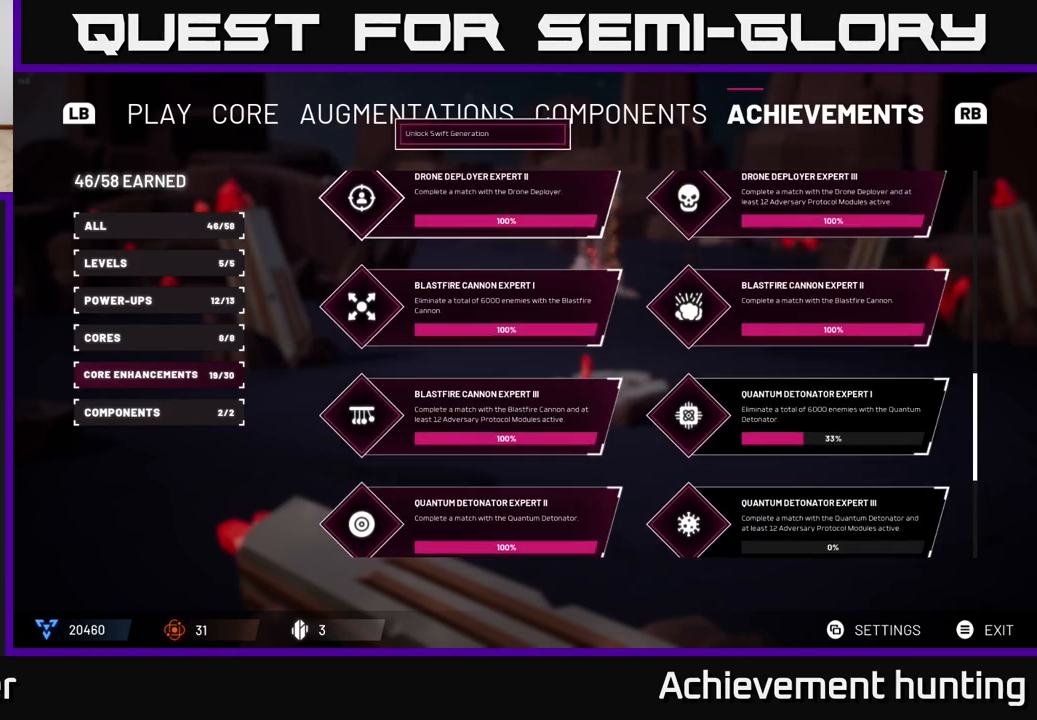
{"buttons": [], "left_stick": "center", "right_stick": "center", "events": [[17, "left_stick", "center"], [117, "left_stick", "up"], [217, "left_stick", "center"], [333, "left_stick", "up"], [450, "left_stick", "center"]]}
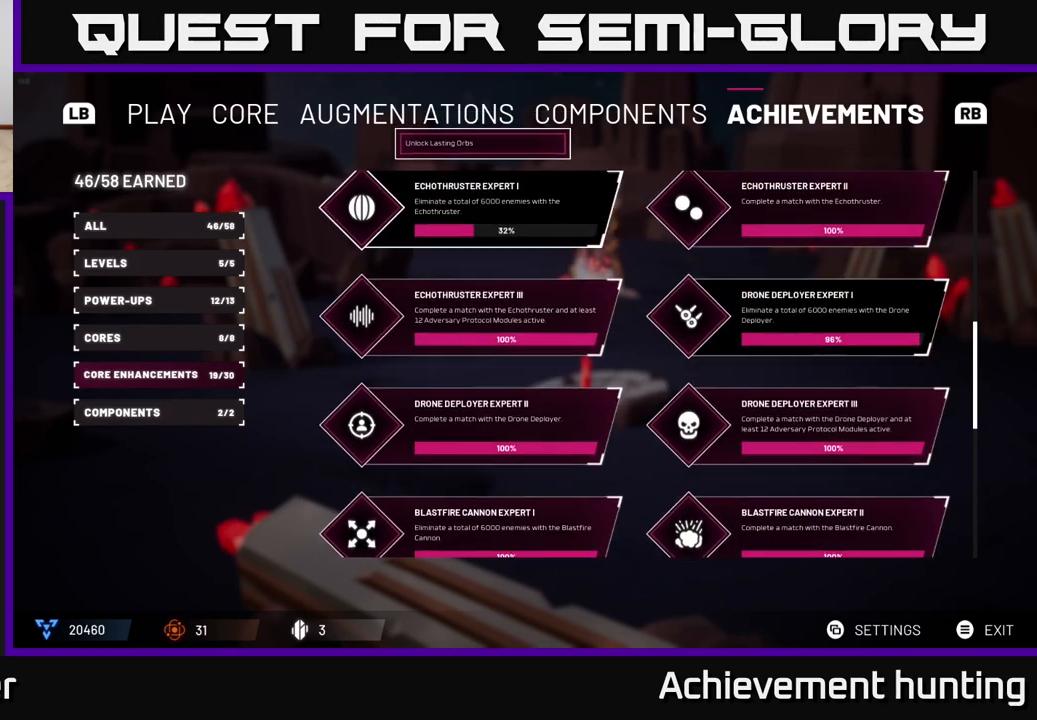
{"buttons": [], "left_stick": "center", "right_stick": "center", "events": [[50, "left_stick", "up"], [200, "left_stick", "center"], [283, "left_stick", "up"], [450, "left_stick", "center"]]}
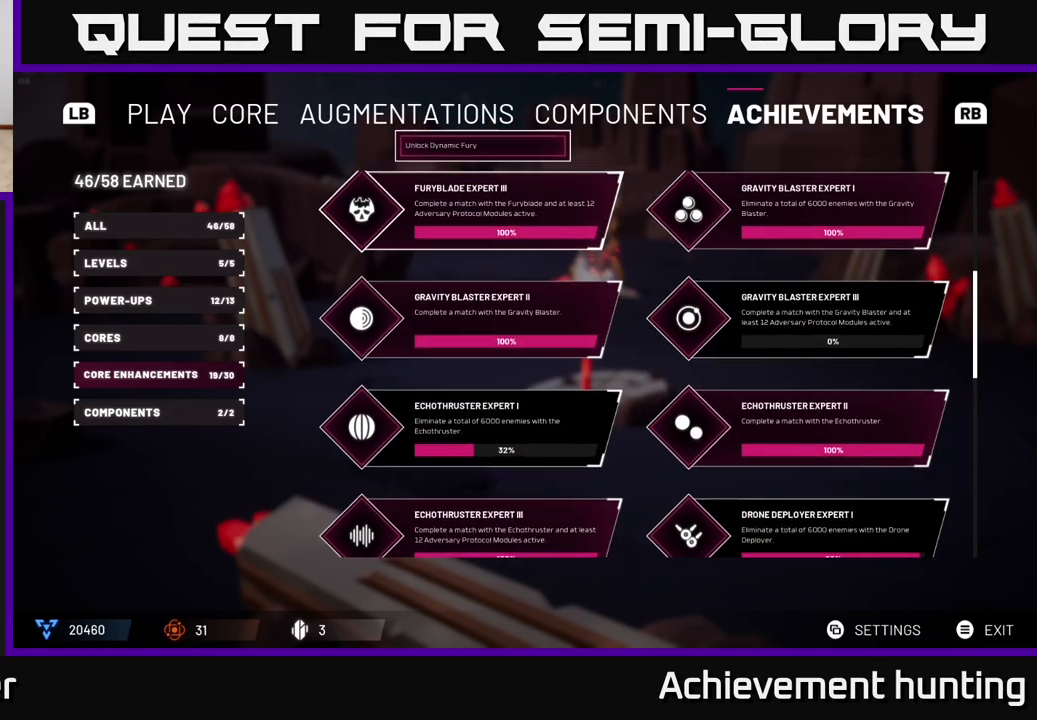
{"buttons": [], "left_stick": "center", "right_stick": "center", "events": []}
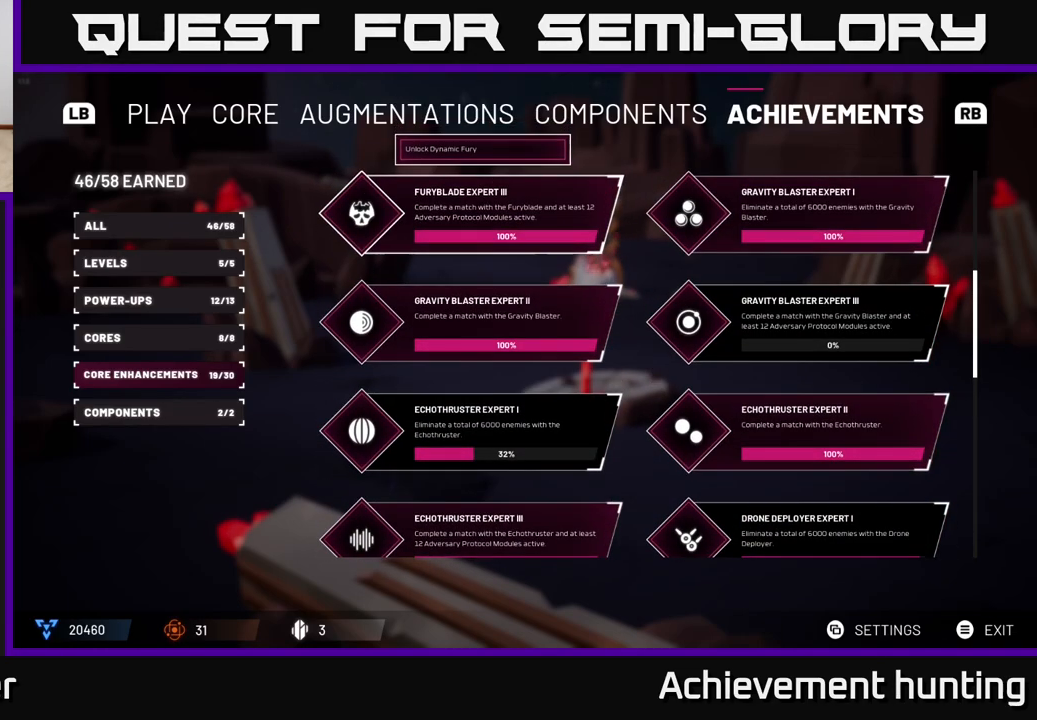
{"buttons": [], "left_stick": "center", "right_stick": "center", "events": []}
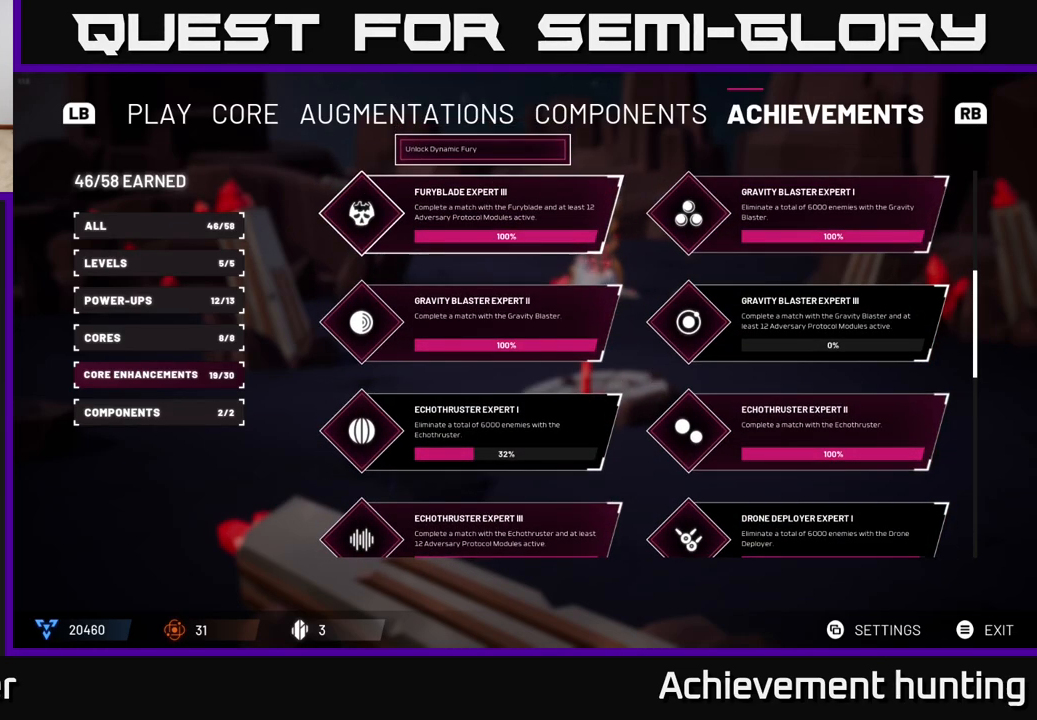
{"buttons": [], "left_stick": "center", "right_stick": "center", "events": []}
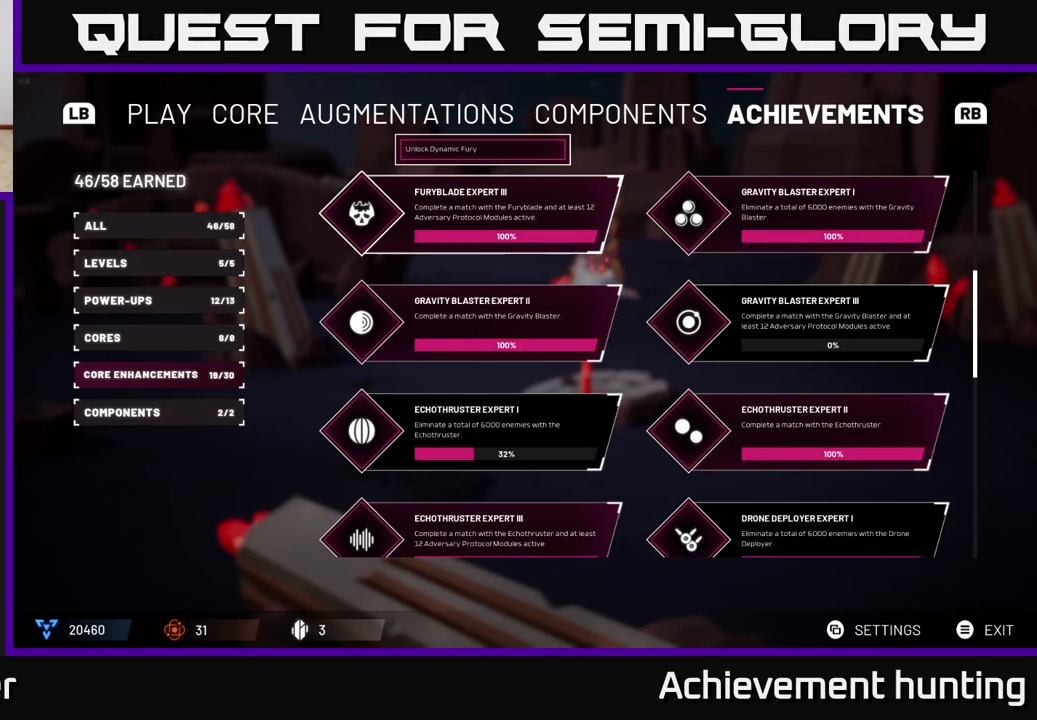
{"buttons": [], "left_stick": "down", "right_stick": "center", "events": [[83, "left_stick", "down"], [300, "left_stick", "center"], [417, "left_stick", "down"]]}
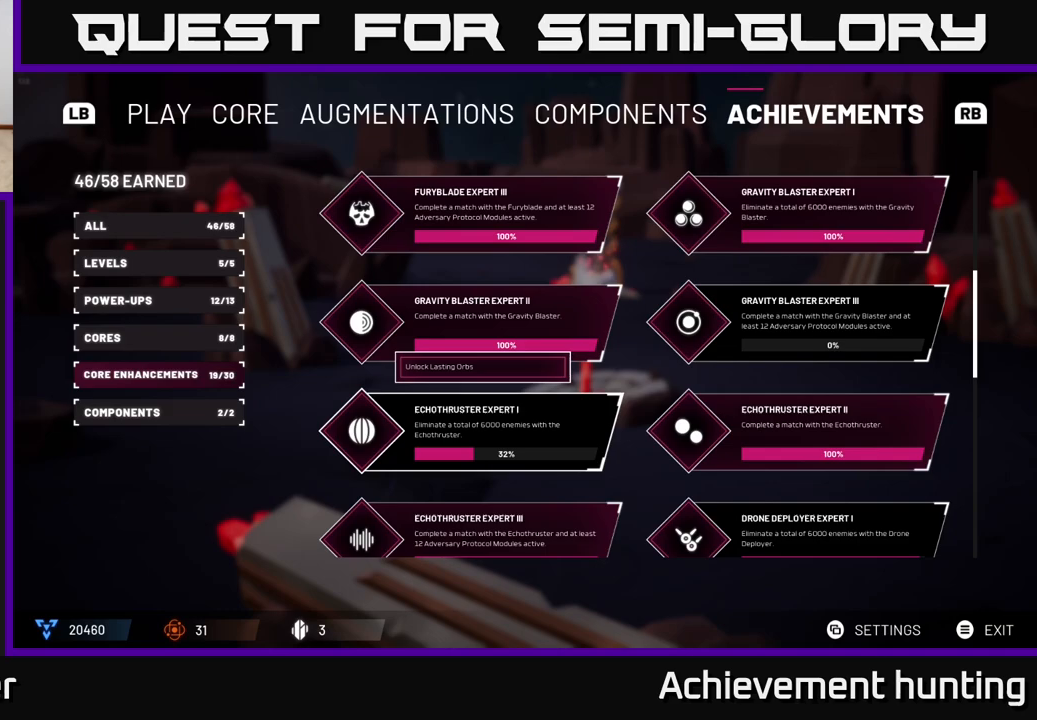
{"buttons": [], "left_stick": "center", "right_stick": "center", "events": [[50, "left_stick", "center"], [183, "left_stick", "down"], [350, "left_stick", "center"]]}
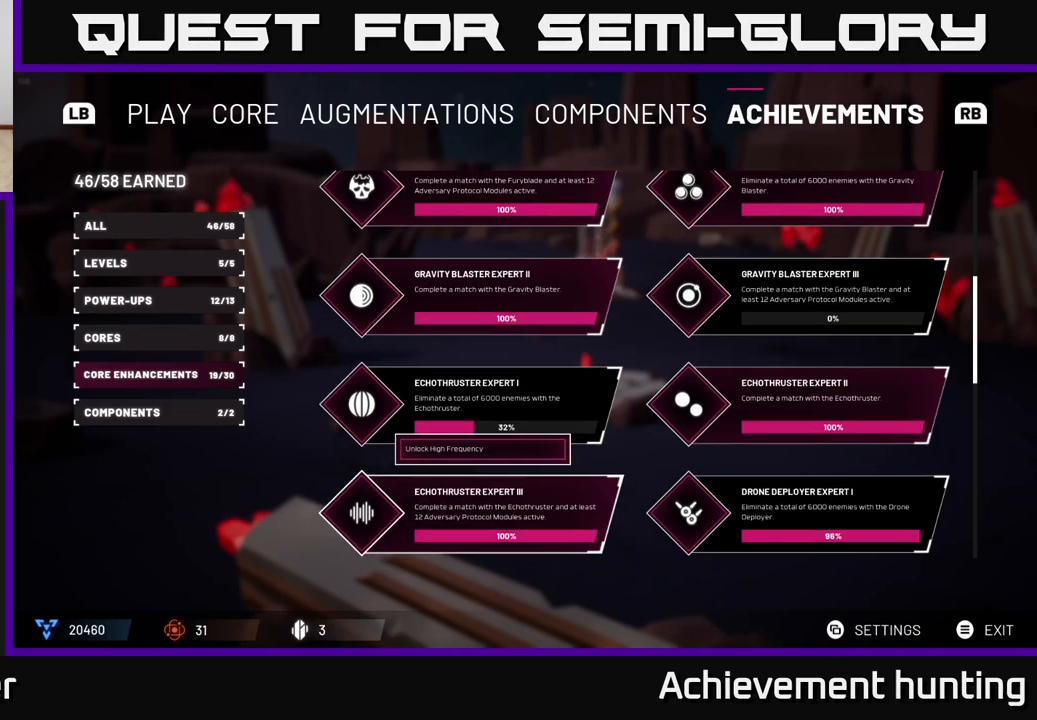
{"buttons": [], "left_stick": "center", "right_stick": "center", "events": [[183, "left_stick", "right"], [383, "left_stick", "center"]]}
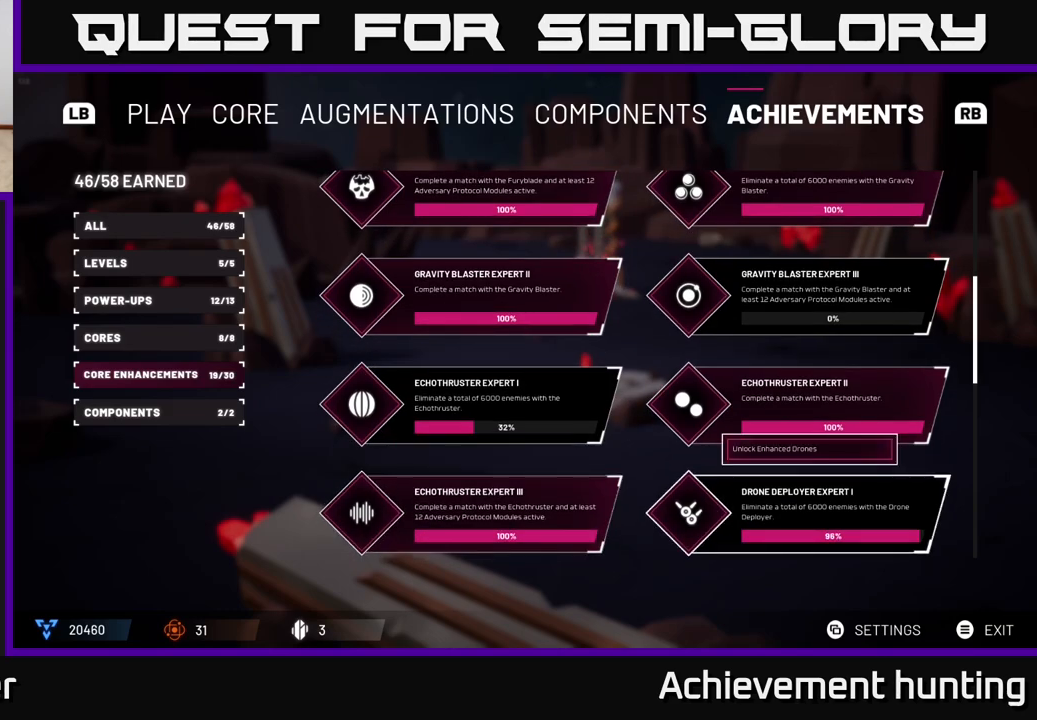
{"buttons": [], "left_stick": "center", "right_stick": "center", "events": []}
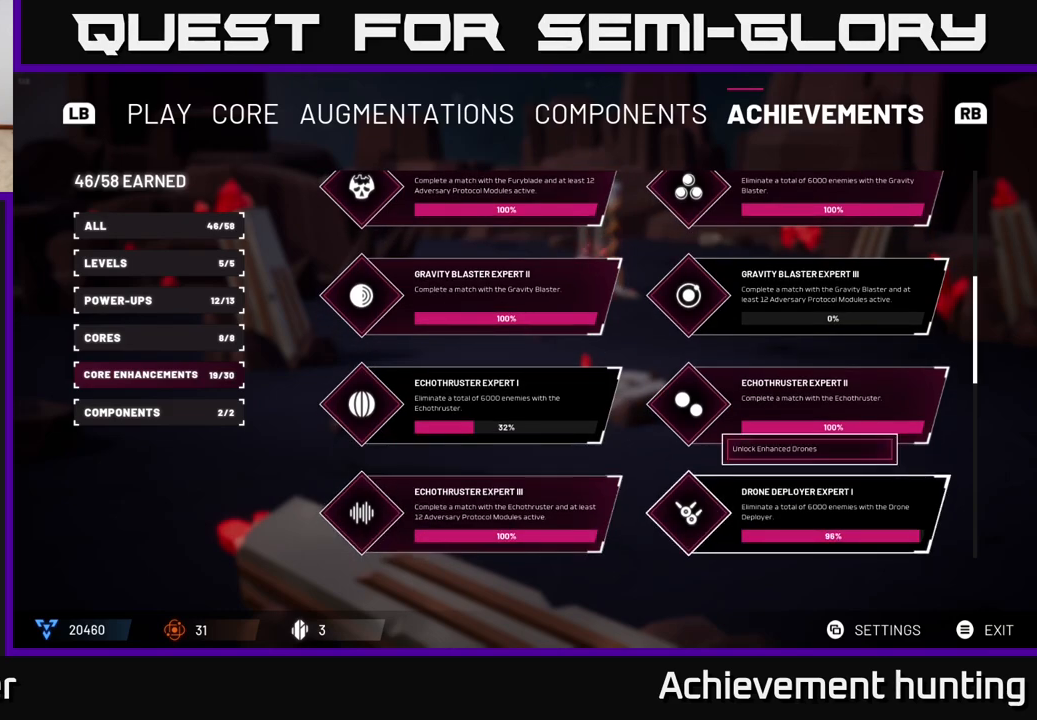
{"buttons": [], "left_stick": "center", "right_stick": "center", "events": [[283, "left_stick", "down"], [500, "left_stick", "center"]]}
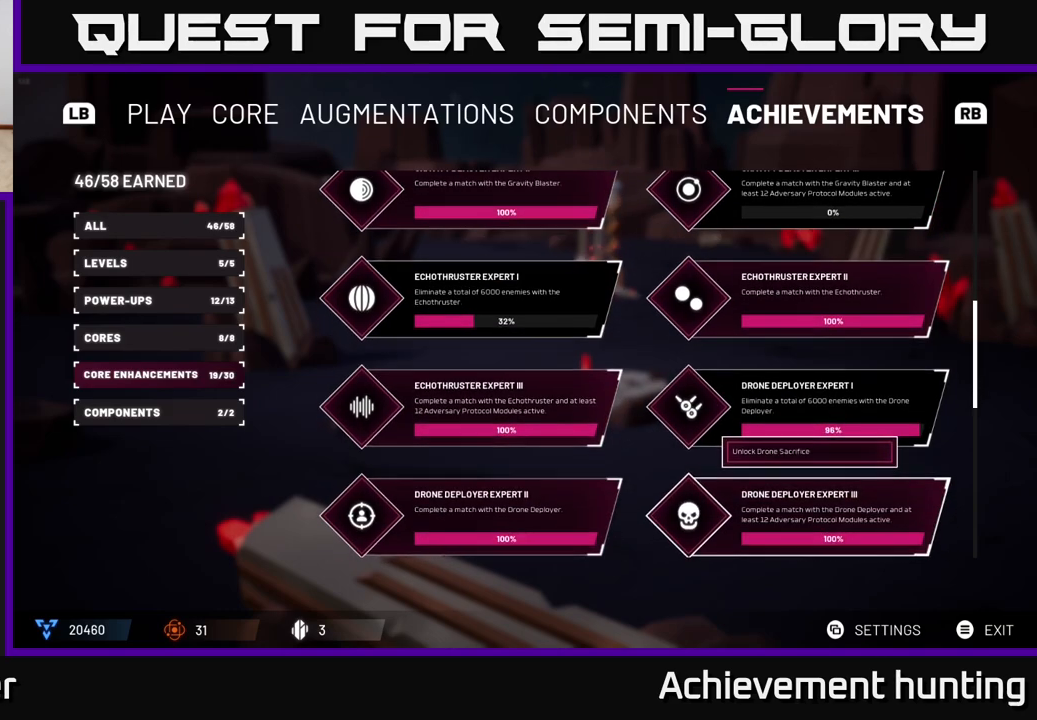
{"buttons": [], "left_stick": "center", "right_stick": "center", "events": [[100, "left_stick", "up"], [283, "left_stick", "center"]]}
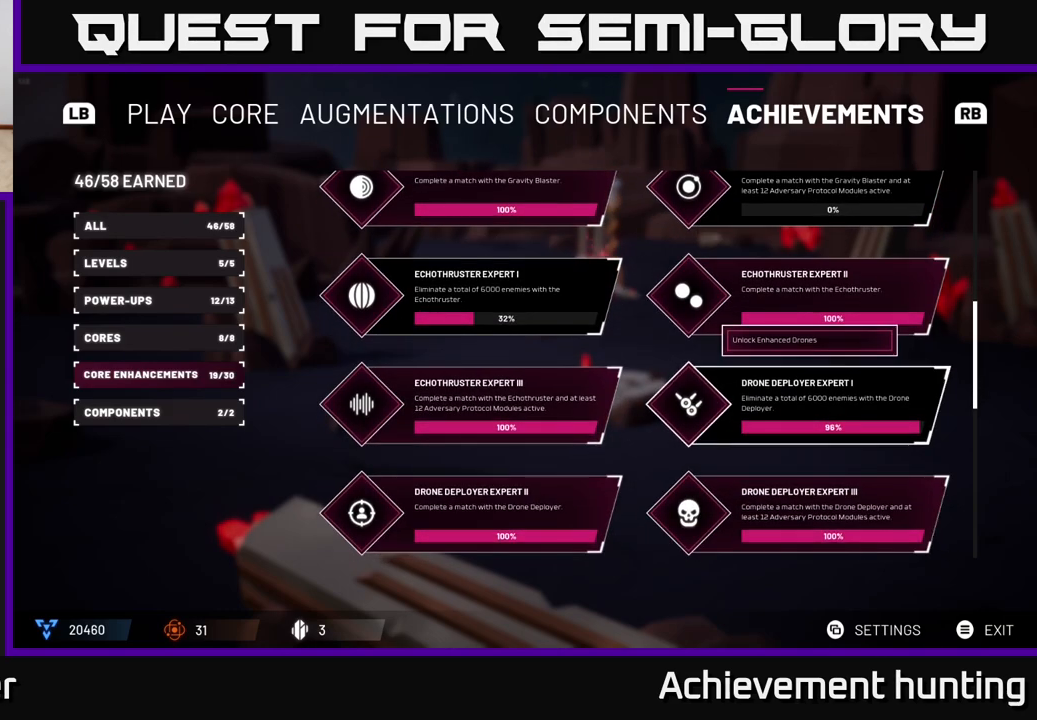
{"buttons": [], "left_stick": "center", "right_stick": "center", "events": []}
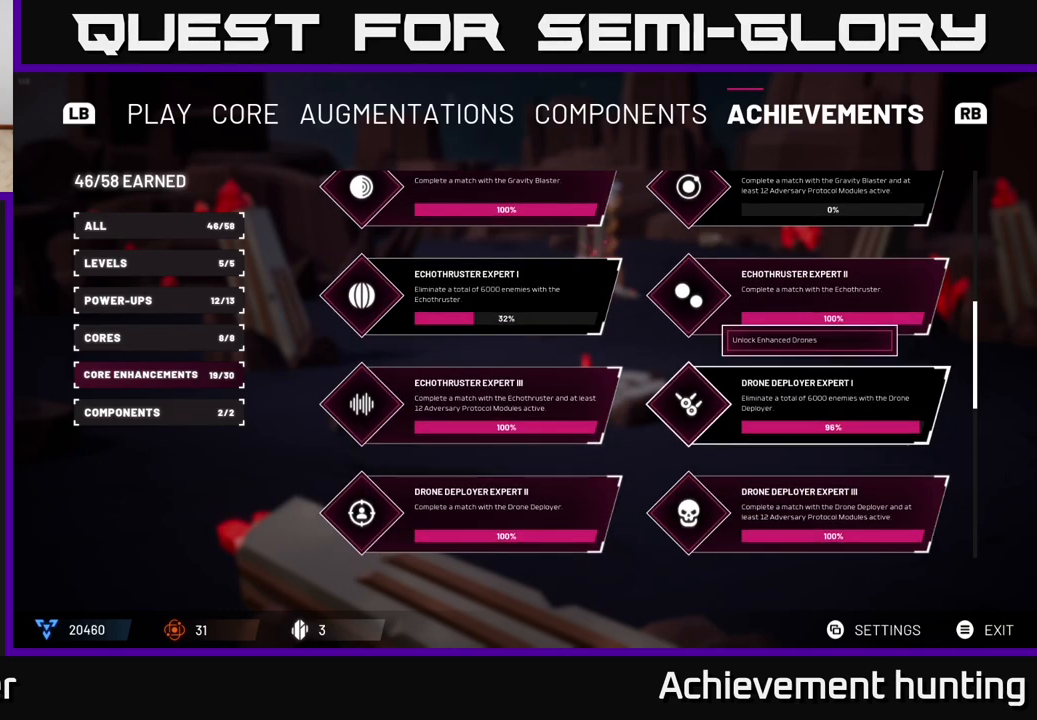
{"buttons": [], "left_stick": "center", "right_stick": "center", "events": []}
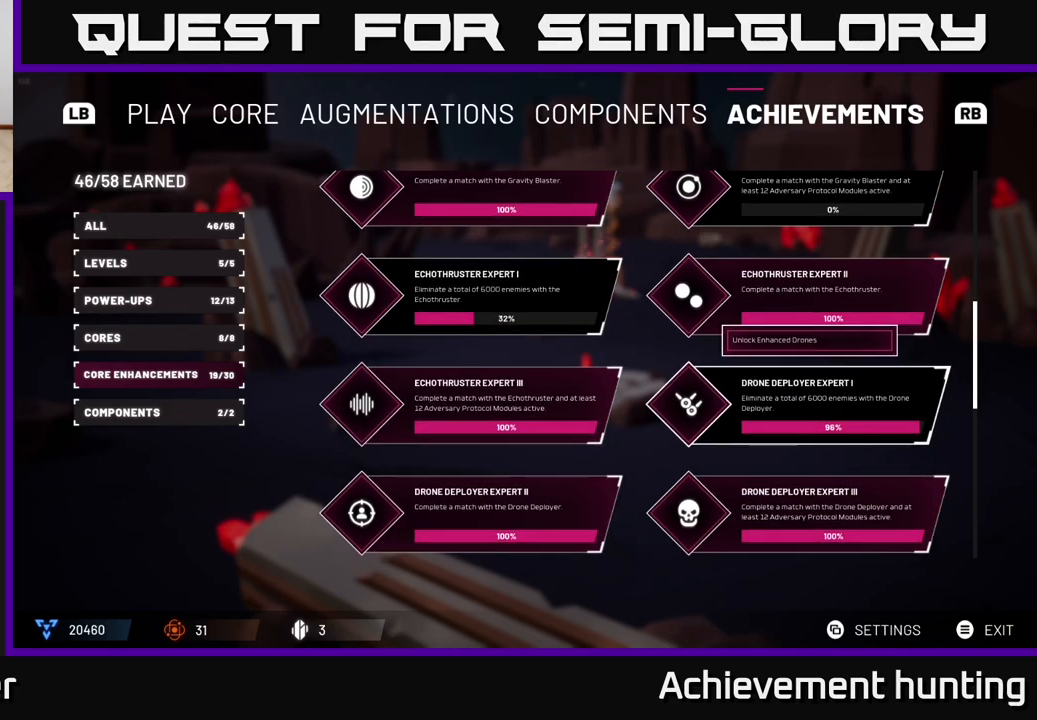
{"buttons": [], "left_stick": "center", "right_stick": "center", "events": []}
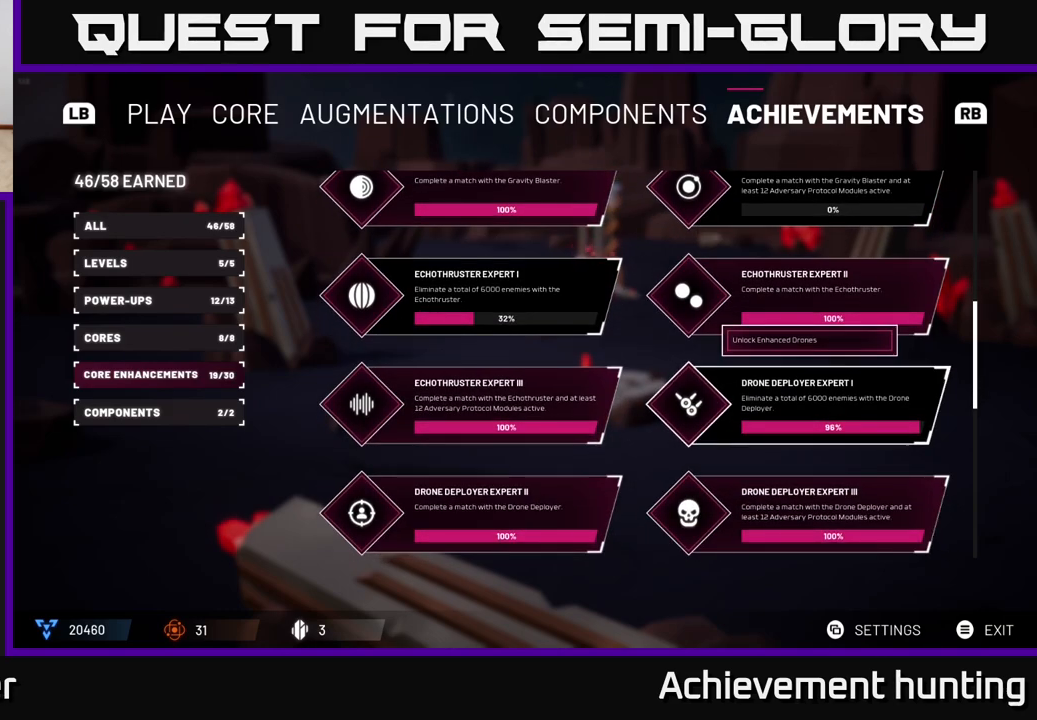
{"buttons": [], "left_stick": "center", "right_stick": "center", "events": []}
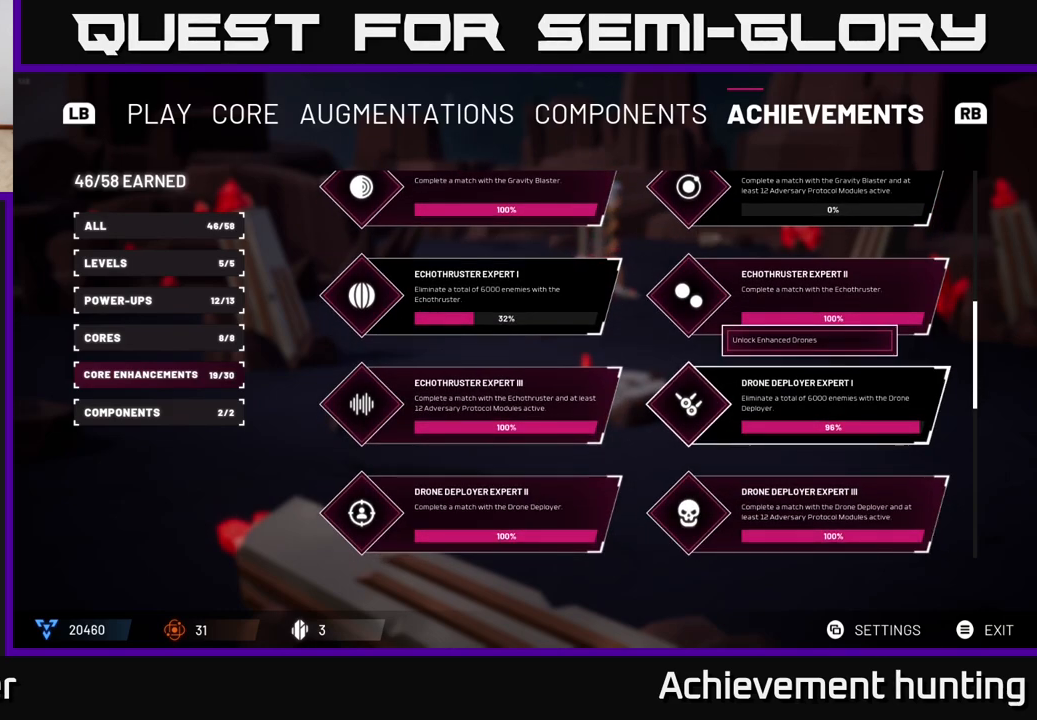
{"buttons": [], "left_stick": "center", "right_stick": "center", "events": []}
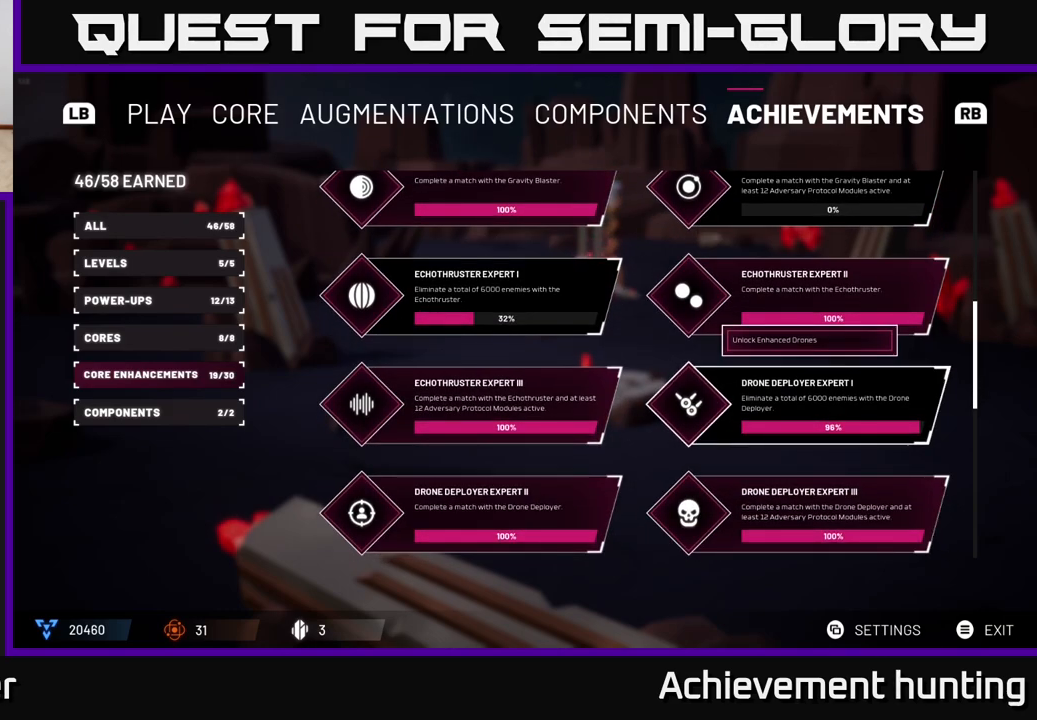
{"buttons": [], "left_stick": "center", "right_stick": "center", "events": []}
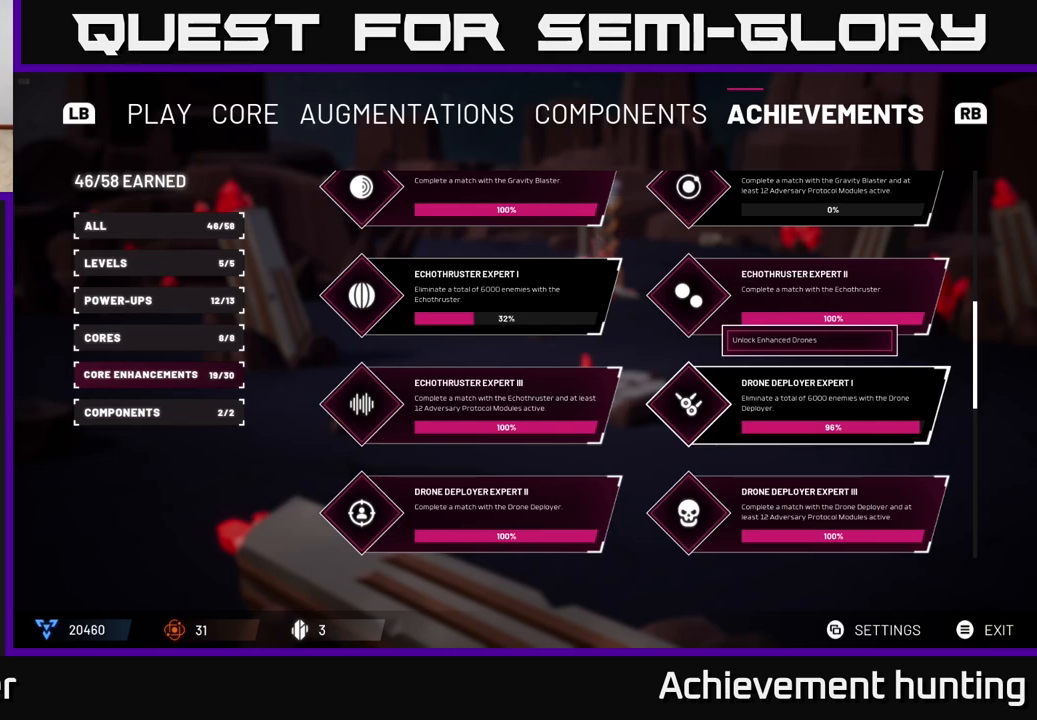
{"buttons": [], "left_stick": "center", "right_stick": "center", "events": []}
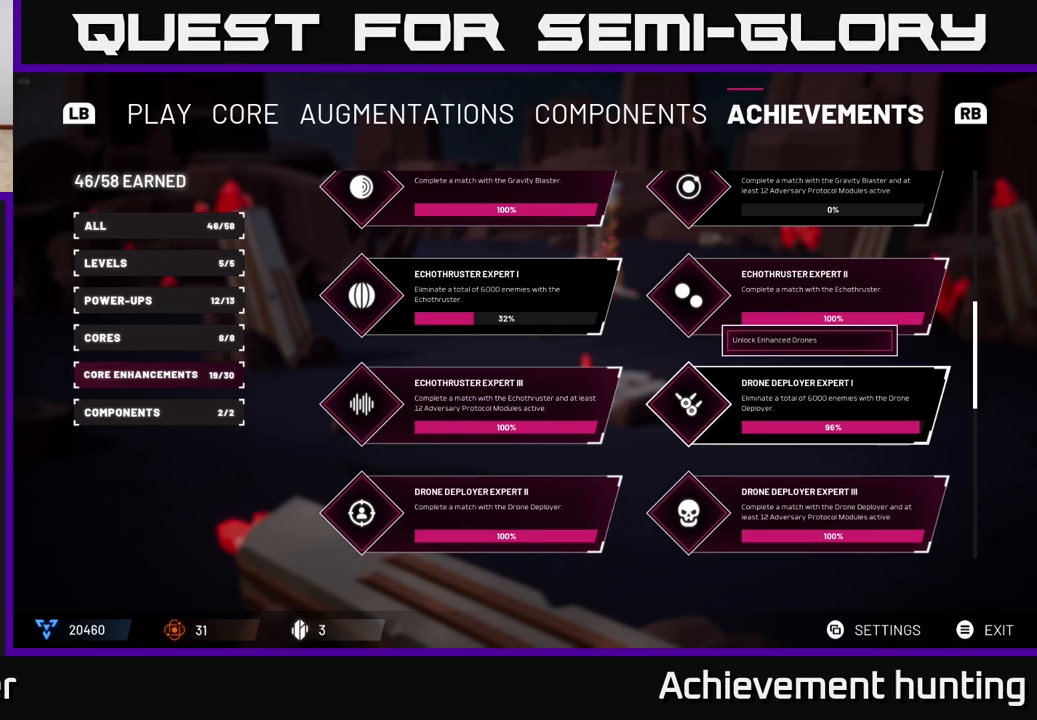
{"buttons": [], "left_stick": "center", "right_stick": "center", "events": [[100, "R1", "down"], [217, "R1", "up"]]}
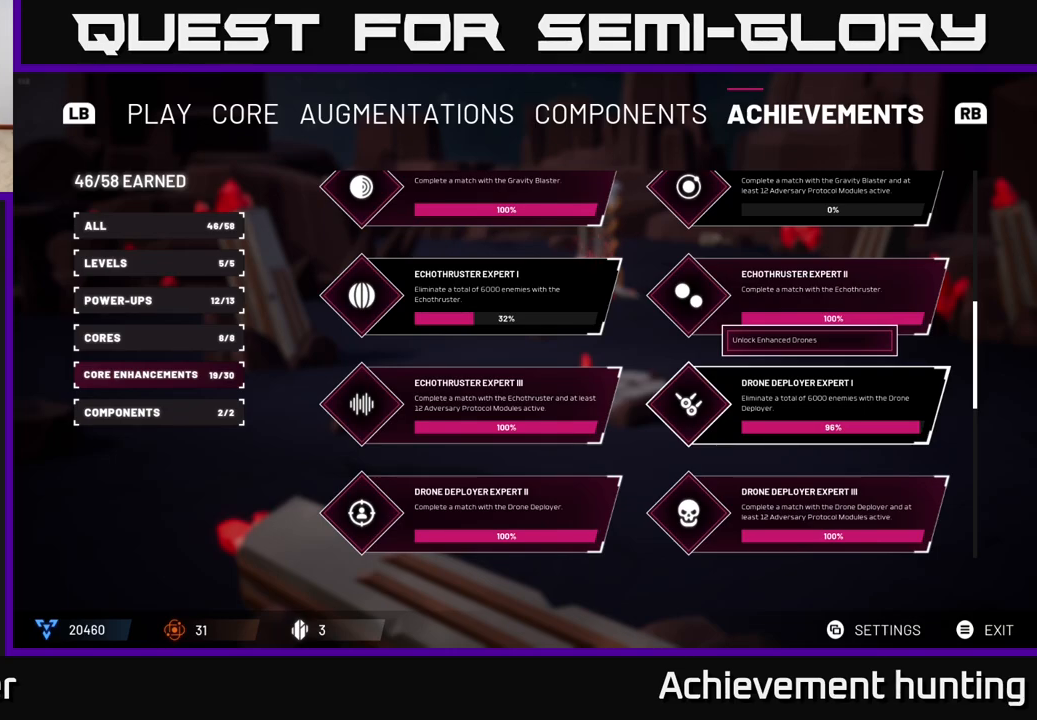
{"buttons": [], "left_stick": "center", "right_stick": "center", "events": []}
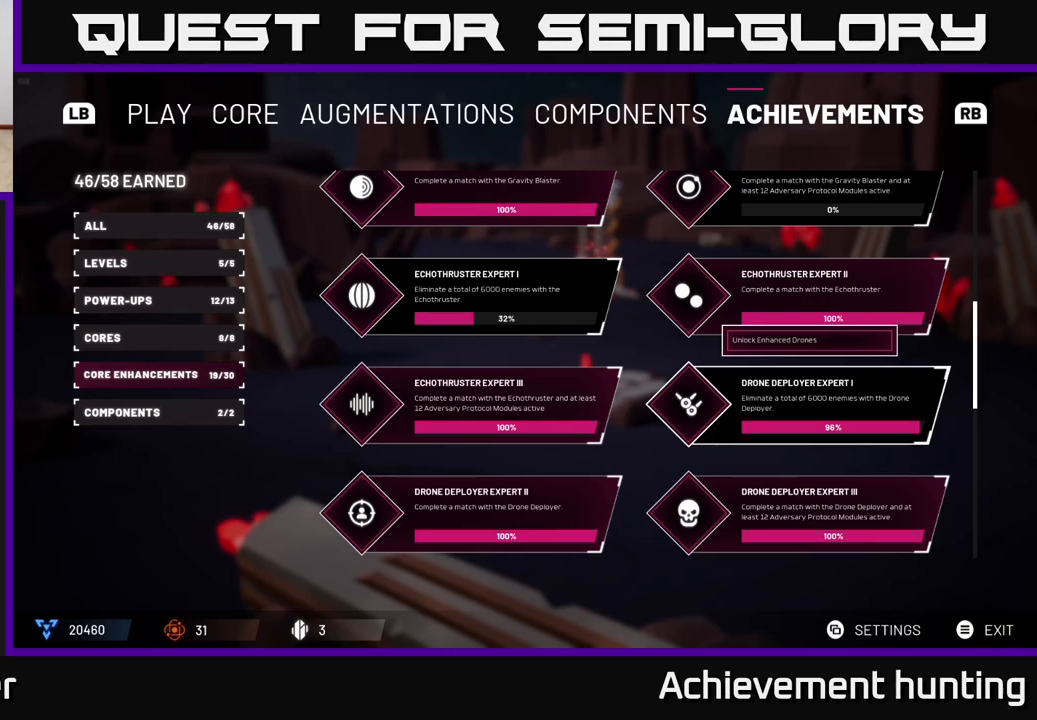
{"buttons": [], "left_stick": "center", "right_stick": "center", "events": [[133, "R1", "down"], [233, "R1", "up"]]}
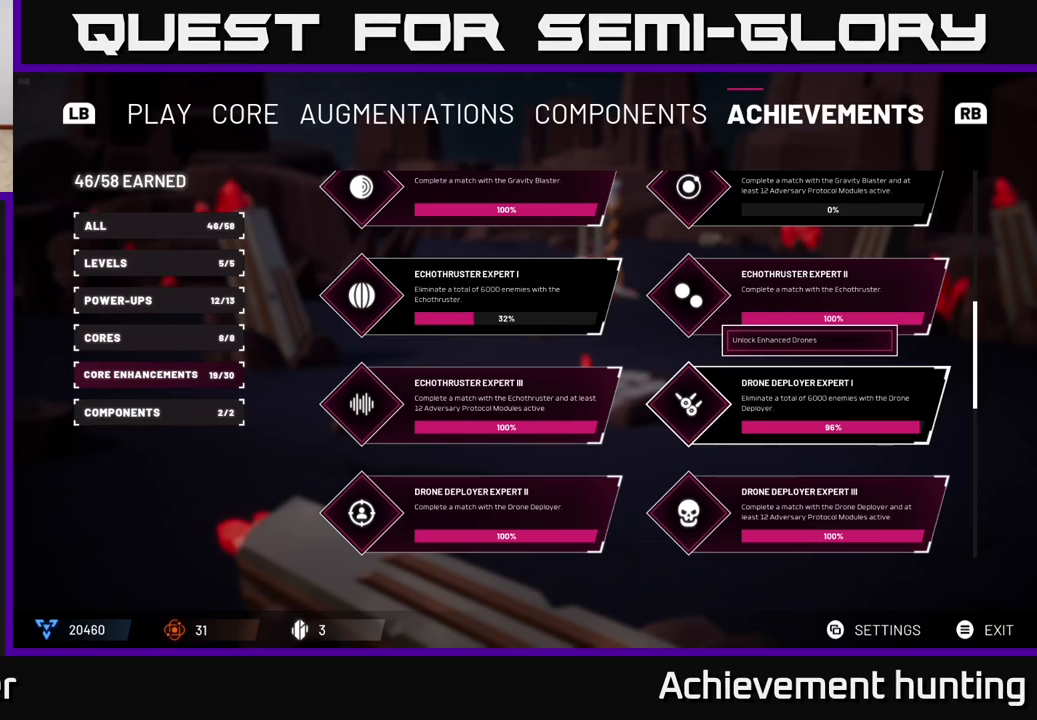
{"buttons": ["L1"], "left_stick": "center", "right_stick": "center", "events": [[100, "B", "down"], [167, "B", "up"], [433, "L1", "down"]]}
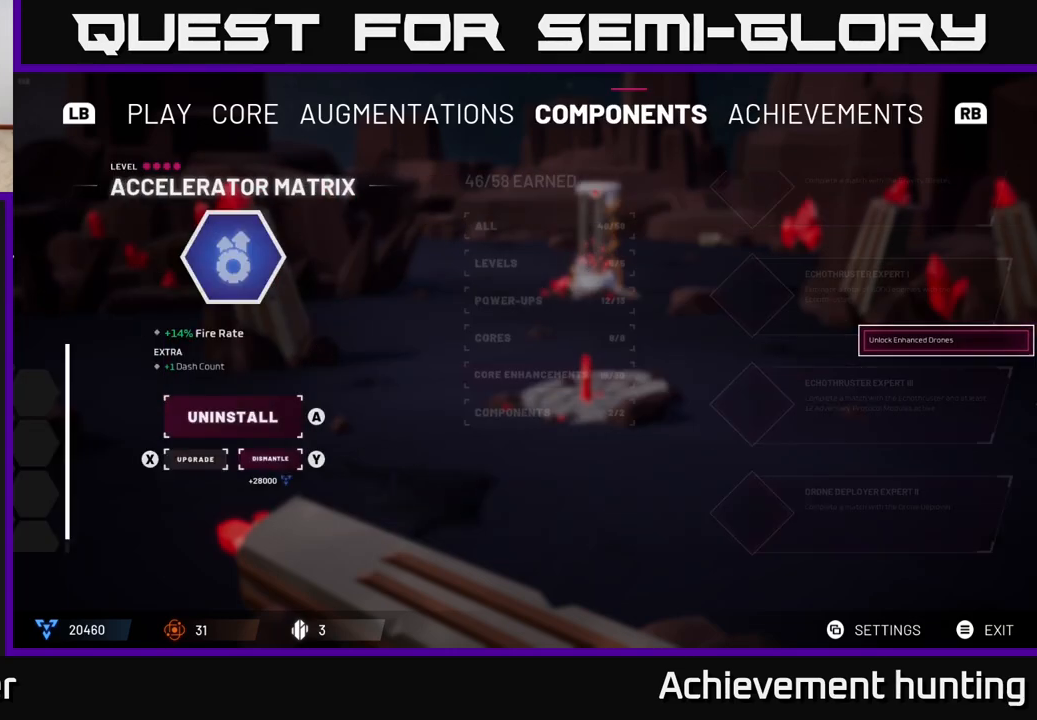
{"buttons": [], "left_stick": "center", "right_stick": "center", "events": [[50, "L1", "up"], [317, "L1", "down"], [400, "L1", "up"]]}
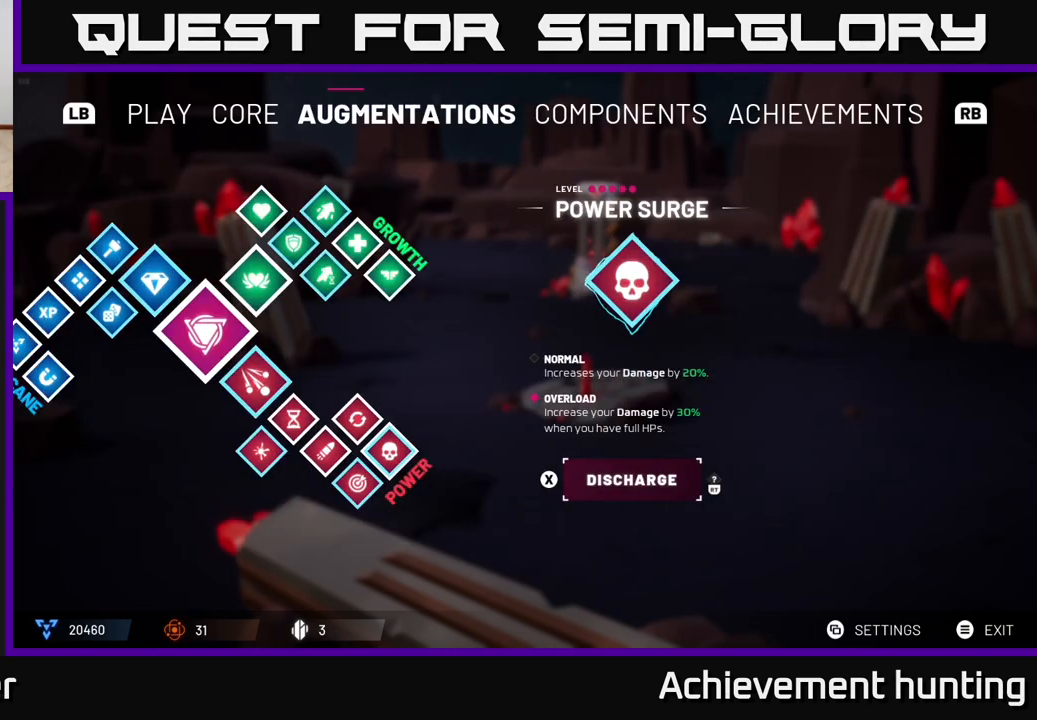
{"buttons": [], "left_stick": "center", "right_stick": "center", "events": [[17, "L1", "down"], [83, "L1", "up"], [200, "L1", "down"], [267, "L1", "up"]]}
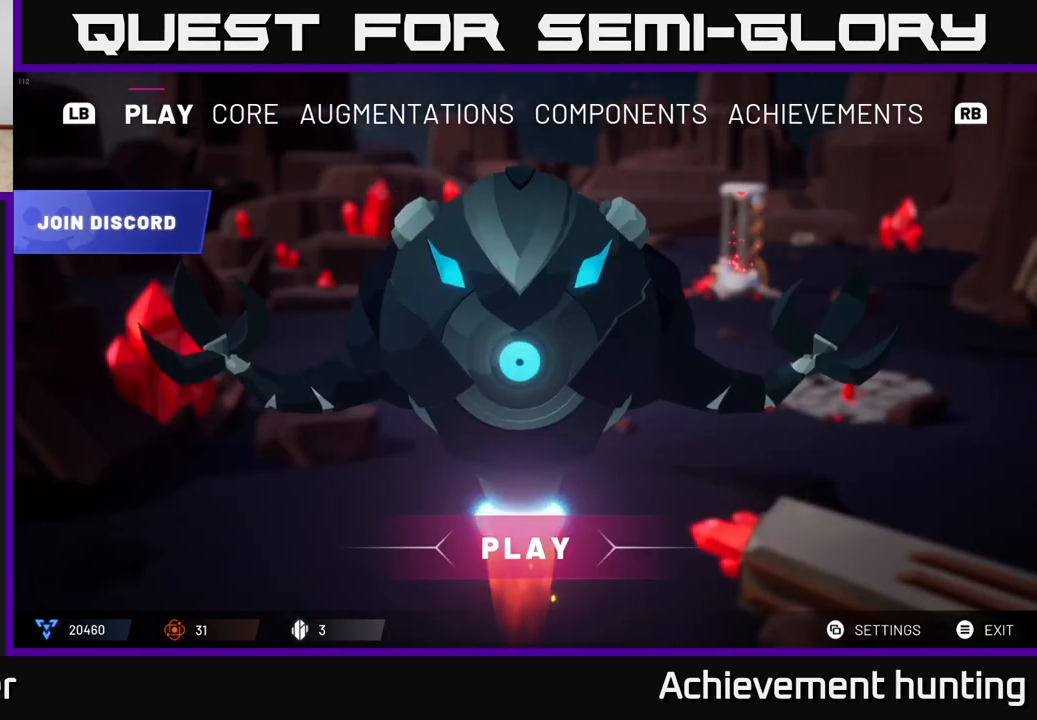
{"buttons": [], "left_stick": "center", "right_stick": "center", "events": [[250, "R1", "down"], [367, "R1", "up"]]}
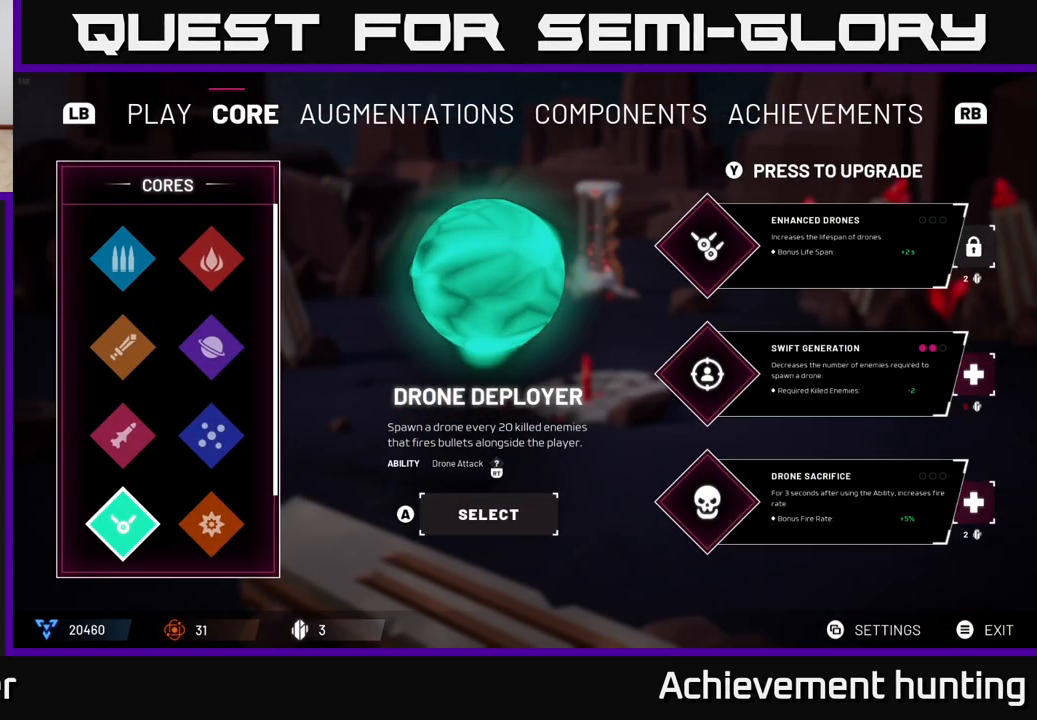
{"buttons": [], "left_stick": "down", "right_stick": "center", "events": [[400, "left_stick", "down"]]}
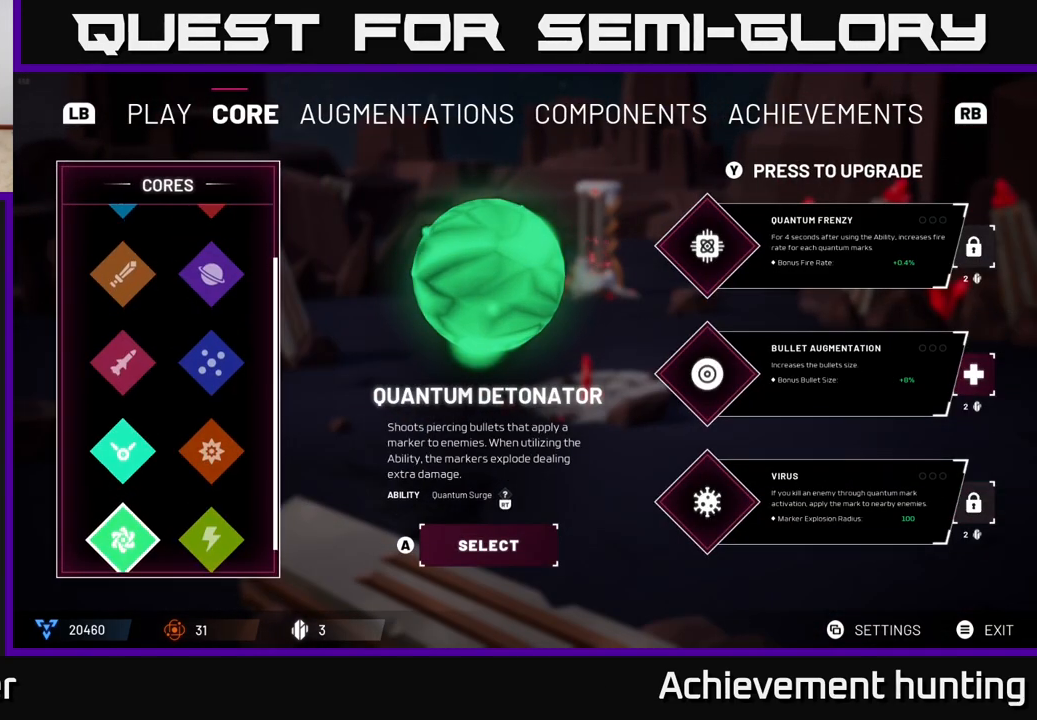
{"buttons": [], "left_stick": "up", "right_stick": "center", "events": [[83, "left_stick", "center"], [500, "left_stick", "up"]]}
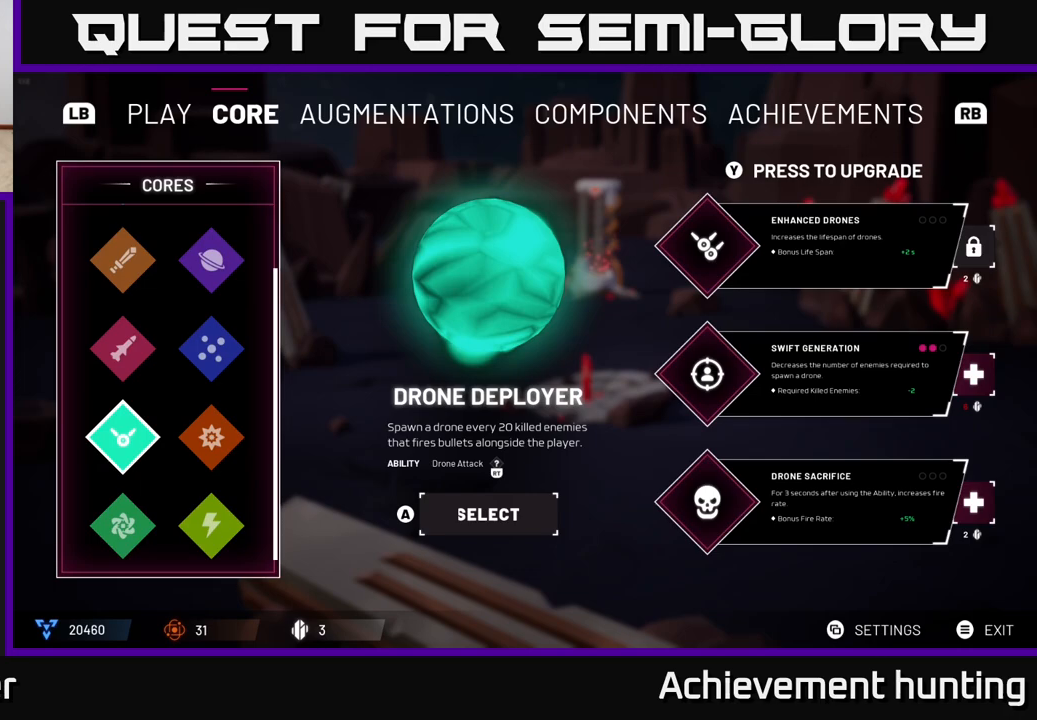
{"buttons": [], "left_stick": "center", "right_stick": "center", "events": [[167, "left_stick", "center"]]}